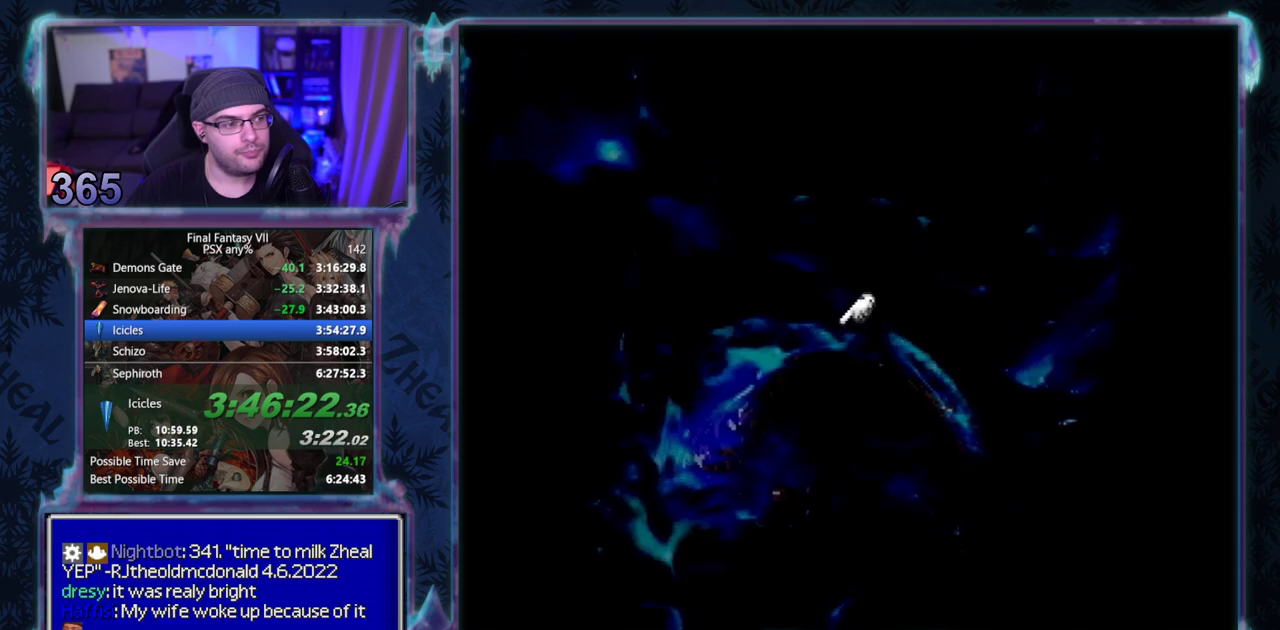
Gameplay with a controller (PlayStation layout); each line is a JSON object with the inputs held at the frame after it. "events" lists button and stick changes between this image and that frame as [ms after this image, input, new state], when the widget could be followed in between. Not read: L3 R3 right_stick.
{"buttons": ["CROSS", "DPAD_UP"], "left_stick": "center", "events": [[100, "R1", "down"], [383, "R1", "up"]]}
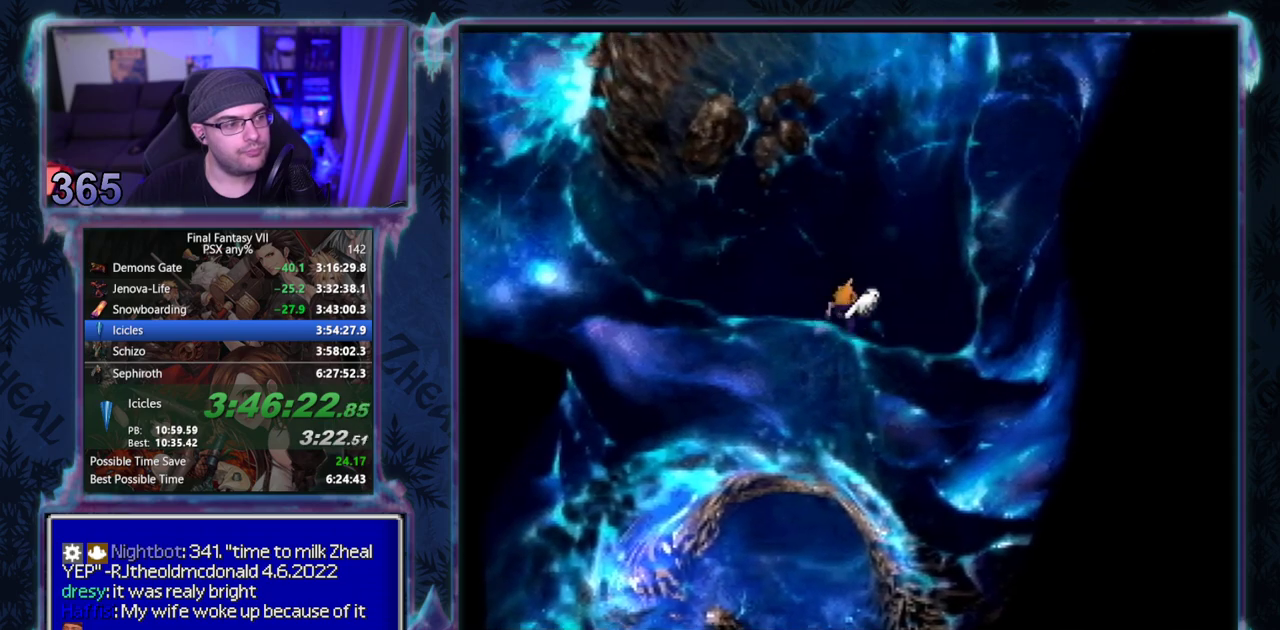
{"buttons": ["CROSS", "DPAD_UP"], "left_stick": "center", "events": []}
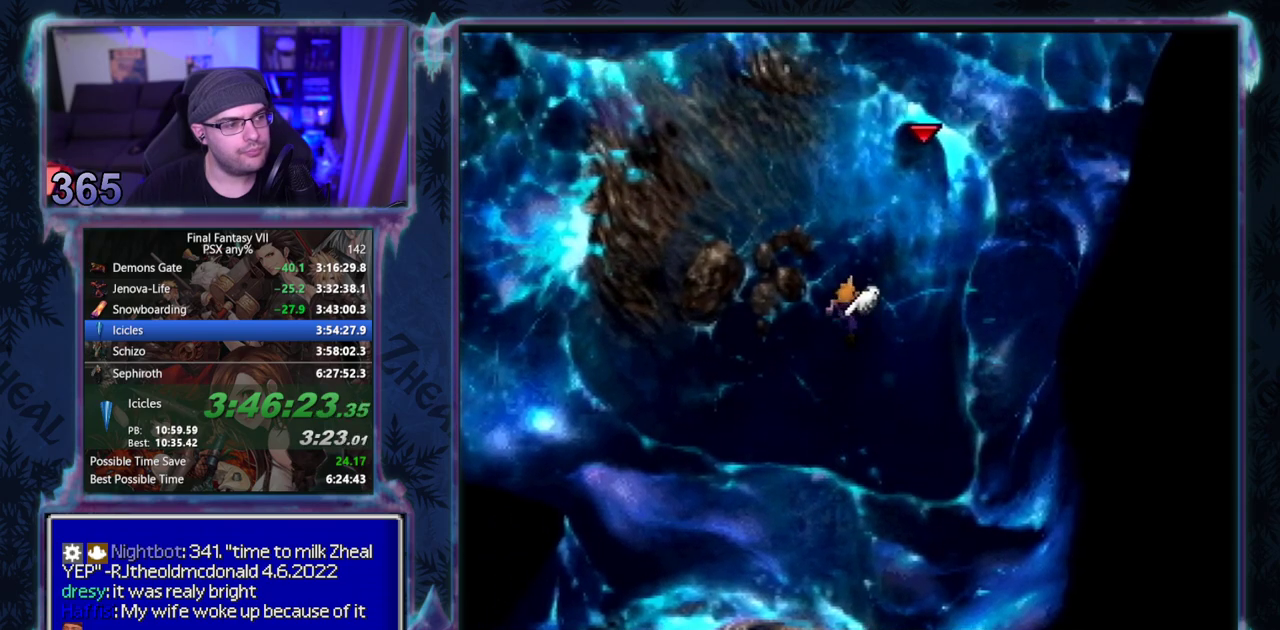
{"buttons": ["CROSS", "DPAD_UP"], "left_stick": "center", "events": [[133, "R1", "down"], [433, "R1", "up"]]}
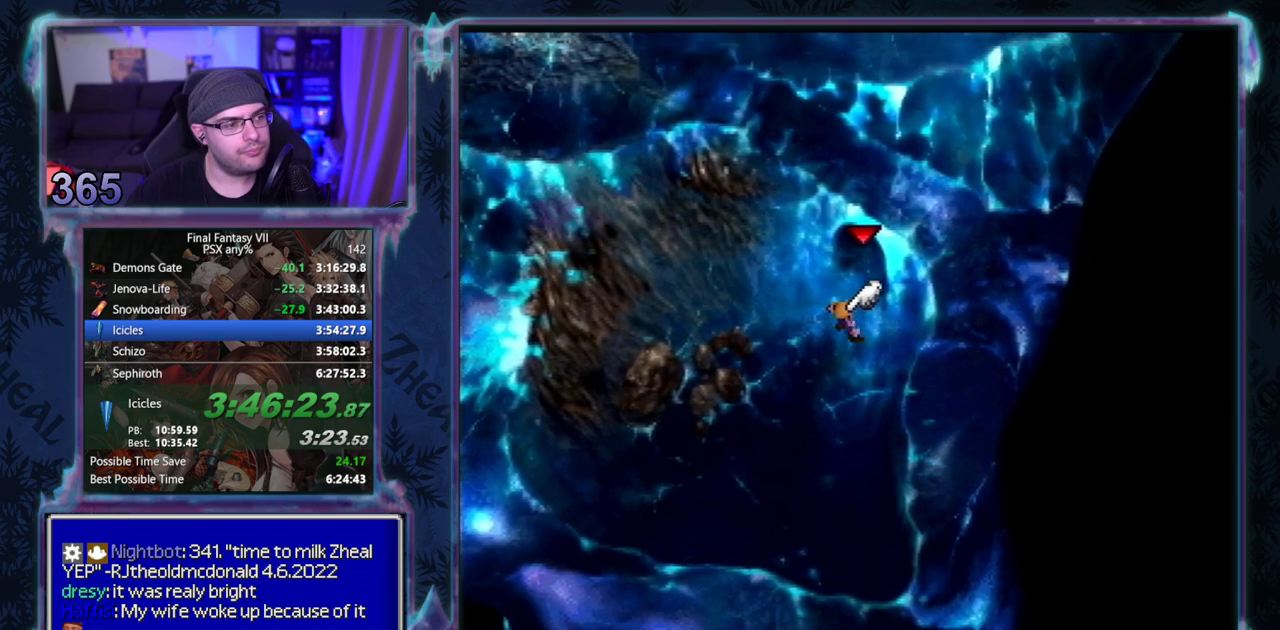
{"buttons": ["CROSS", "DPAD_UP"], "left_stick": "center", "events": []}
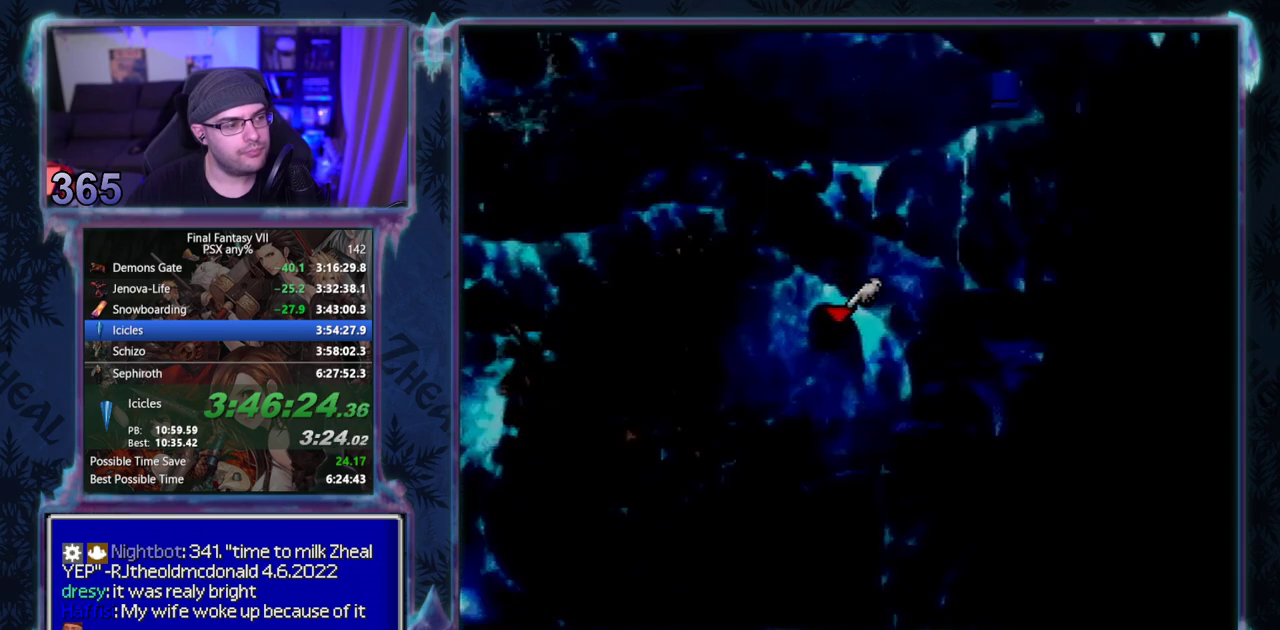
{"buttons": [], "left_stick": "center", "events": [[50, "DPAD_UP", "up"], [183, "CROSS", "up"]]}
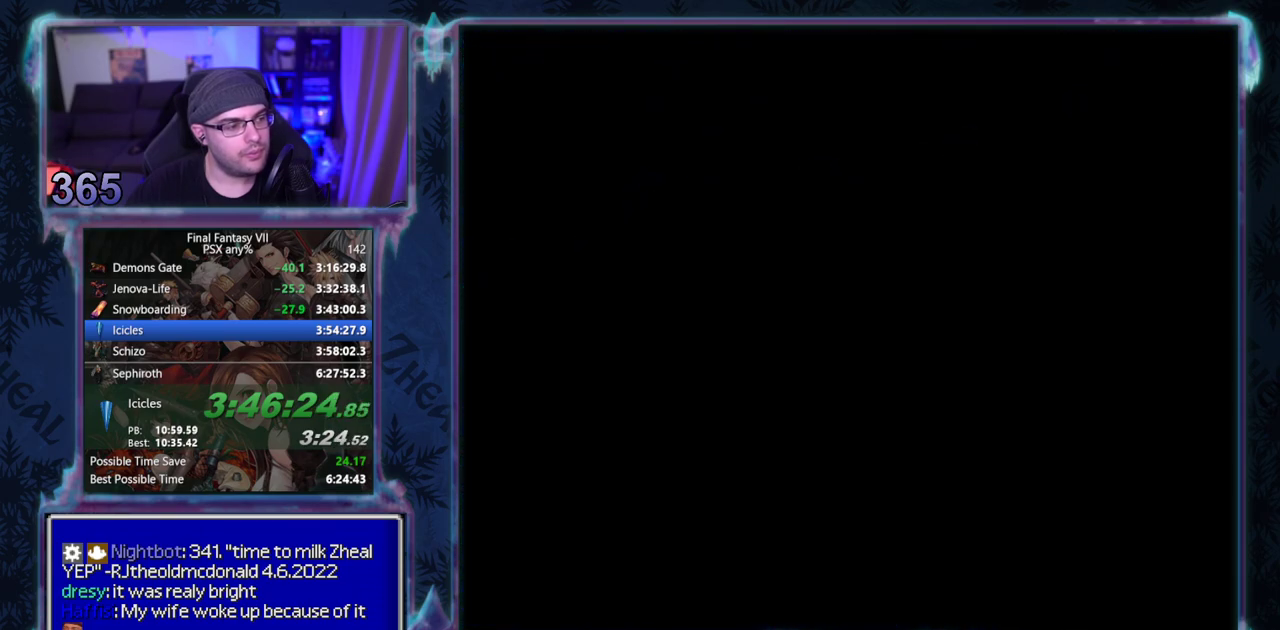
{"buttons": [], "left_stick": "center", "events": []}
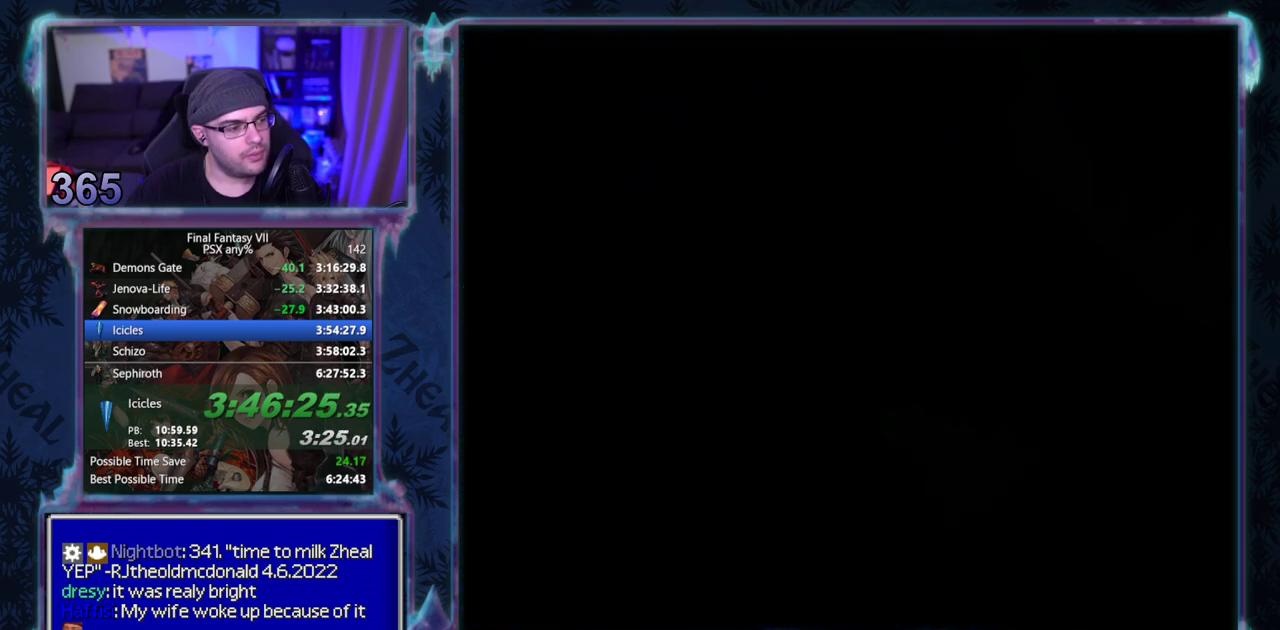
{"buttons": ["DPAD_LEFT"], "left_stick": "center", "events": [[400, "DPAD_LEFT", "down"]]}
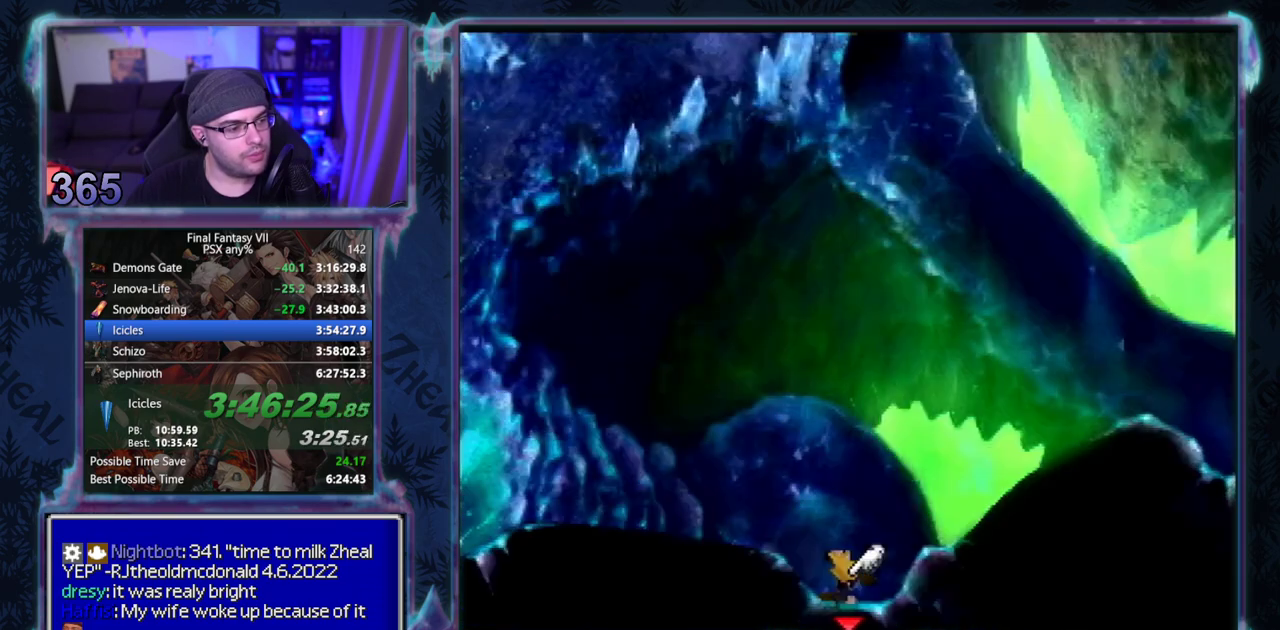
{"buttons": ["DPAD_LEFT"], "left_stick": "center", "events": []}
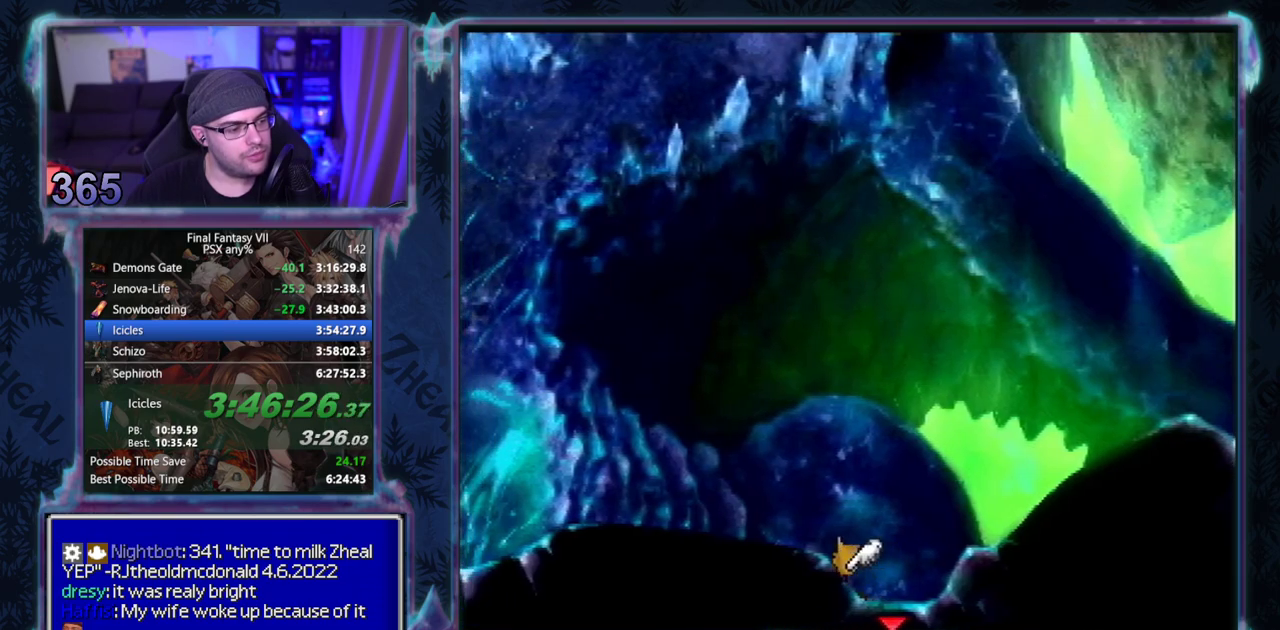
{"buttons": ["DPAD_LEFT"], "left_stick": "center", "events": []}
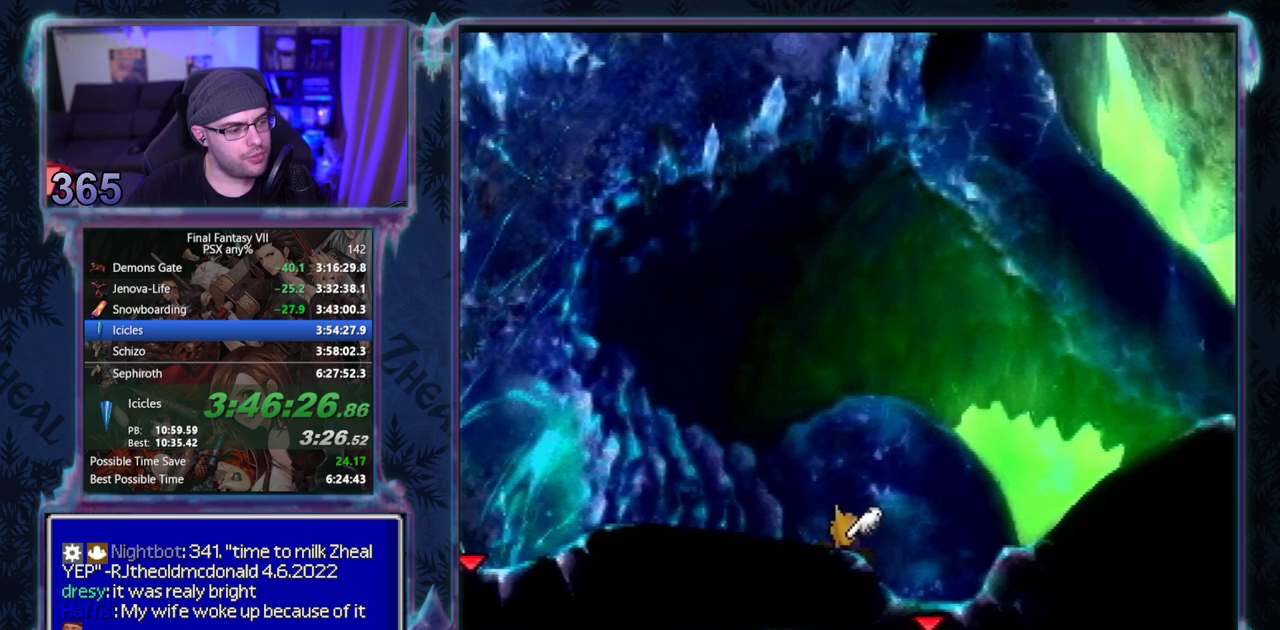
{"buttons": ["DPAD_LEFT"], "left_stick": "center", "events": []}
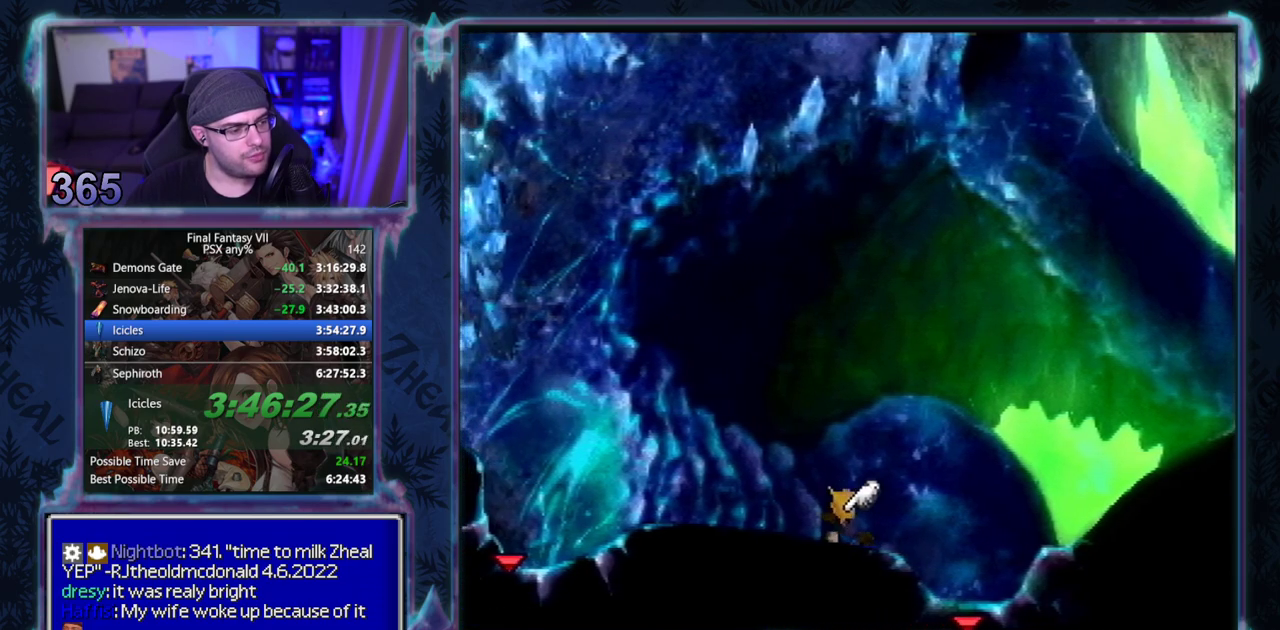
{"buttons": ["DPAD_DOWN", "DPAD_LEFT"], "left_stick": "center", "events": [[467, "DPAD_DOWN", "down"]]}
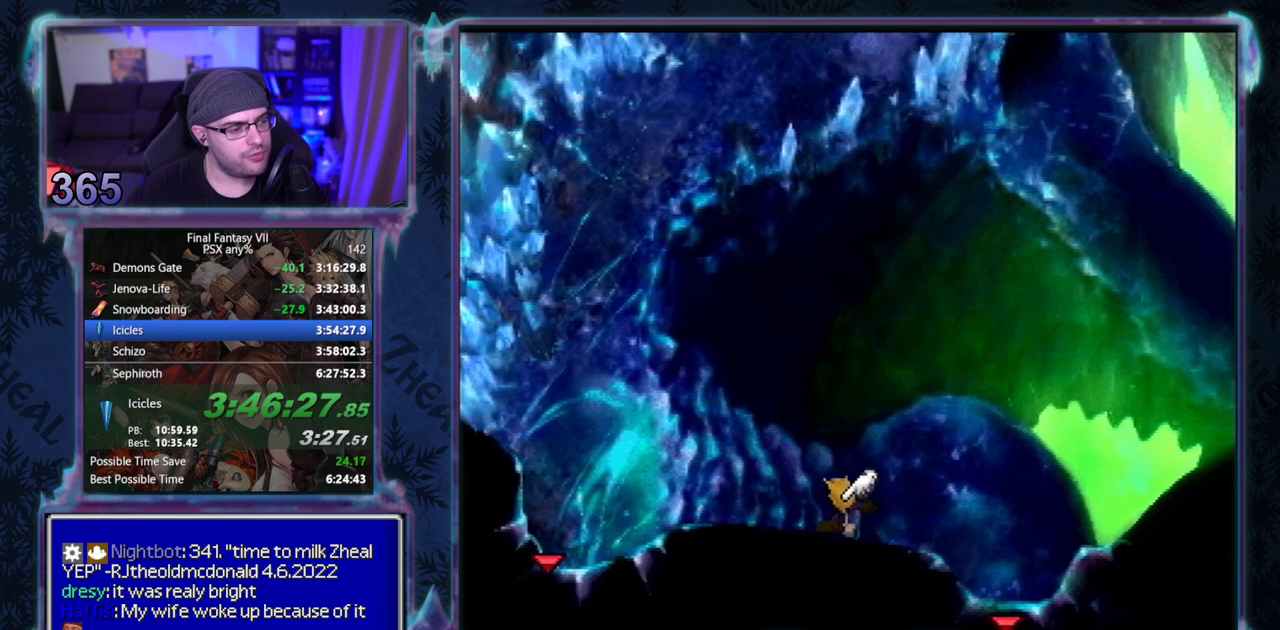
{"buttons": ["DPAD_DOWN", "DPAD_LEFT"], "left_stick": "center", "events": []}
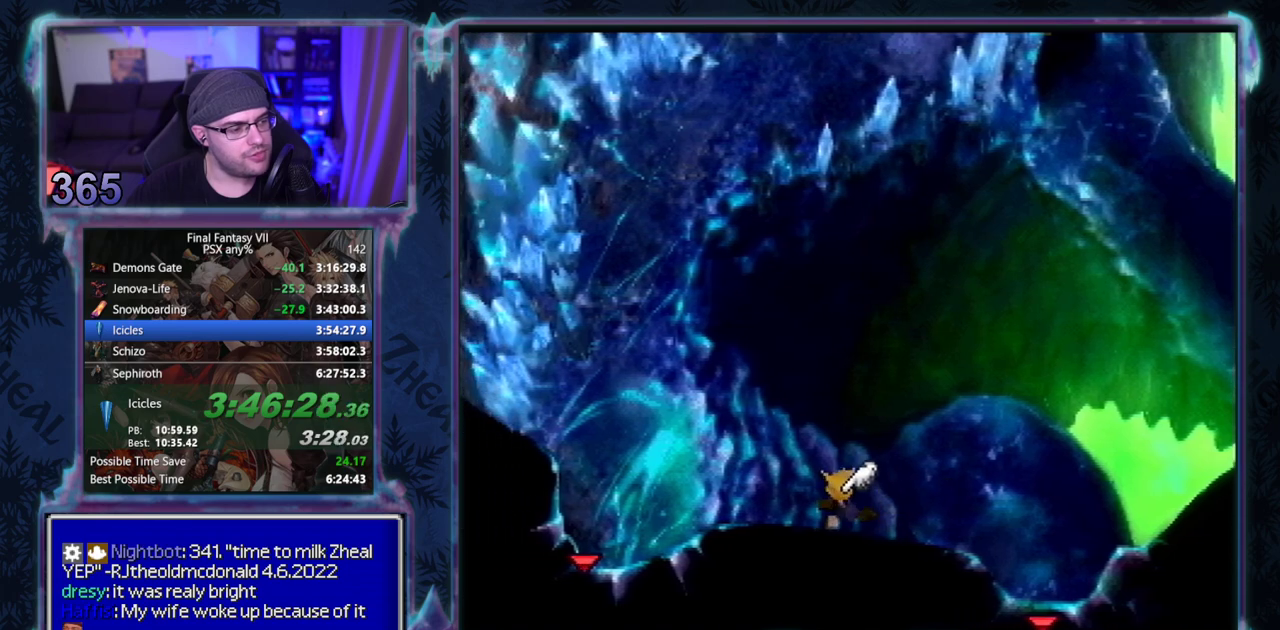
{"buttons": ["DPAD_DOWN", "DPAD_LEFT"], "left_stick": "center", "events": []}
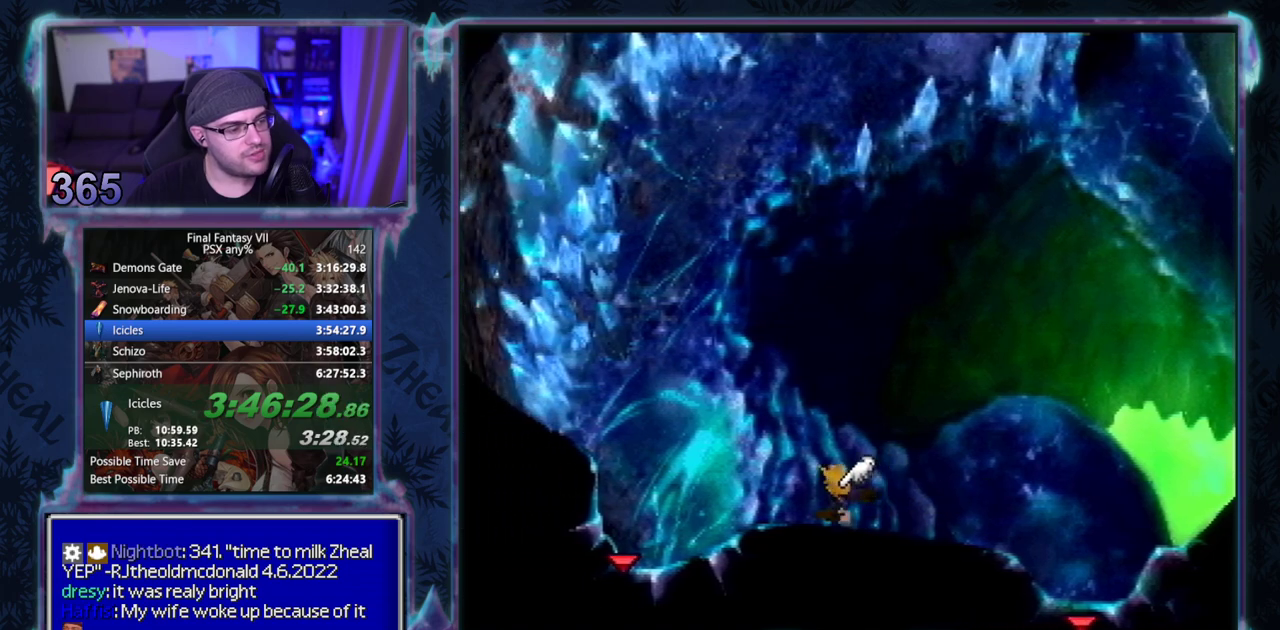
{"buttons": ["DPAD_DOWN", "DPAD_LEFT"], "left_stick": "center", "events": []}
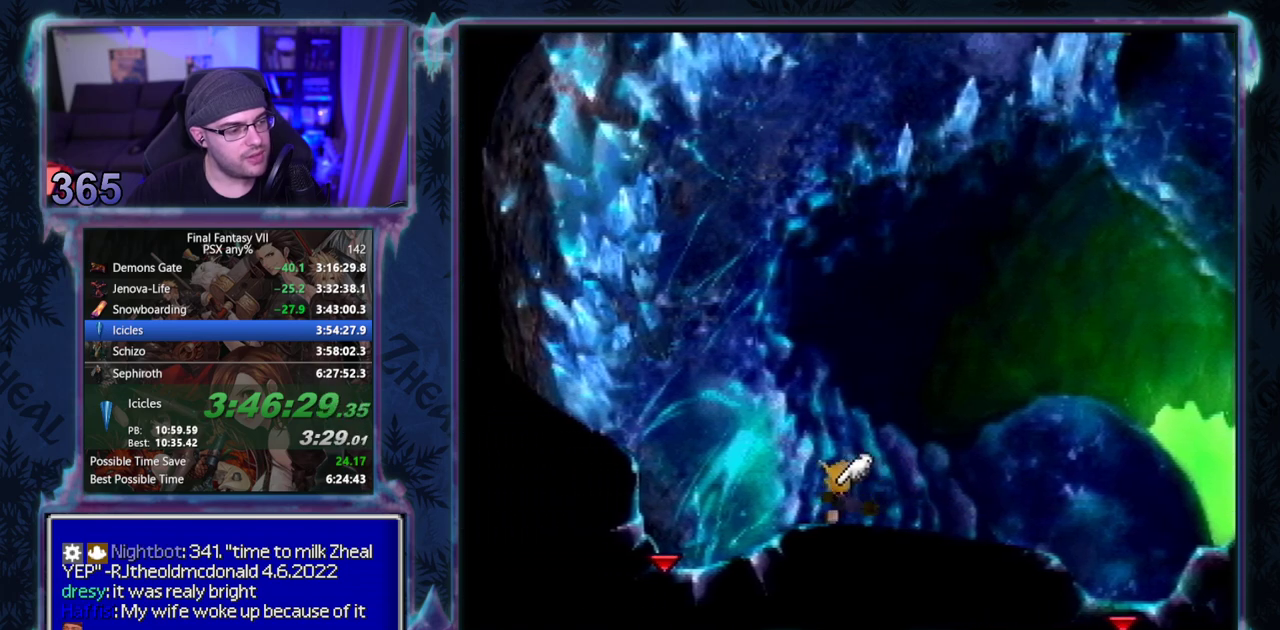
{"buttons": ["DPAD_DOWN", "DPAD_LEFT"], "left_stick": "center", "events": []}
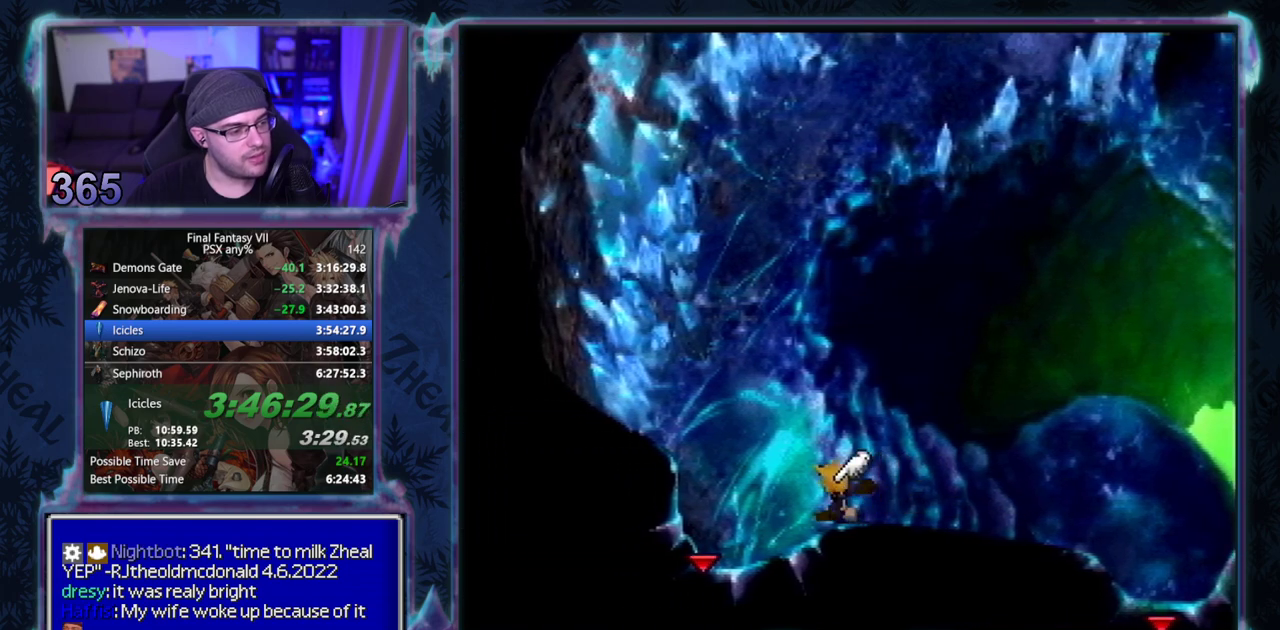
{"buttons": ["DPAD_DOWN", "DPAD_LEFT"], "left_stick": "center", "events": []}
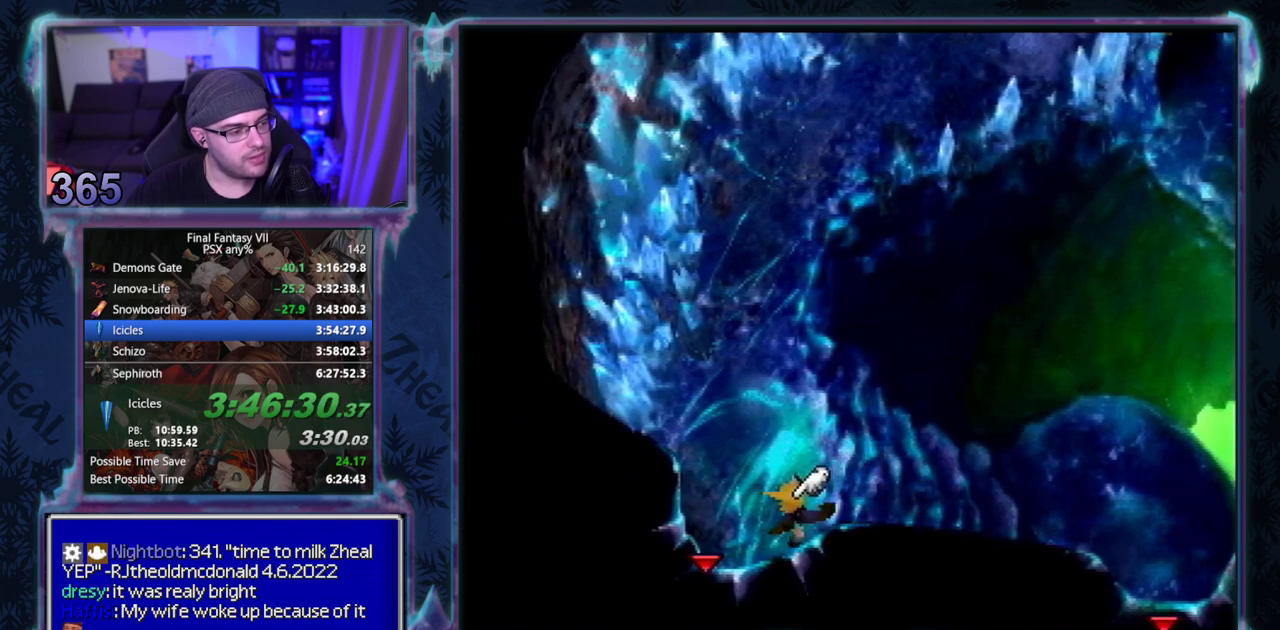
{"buttons": ["DPAD_DOWN", "DPAD_LEFT"], "left_stick": "center", "events": []}
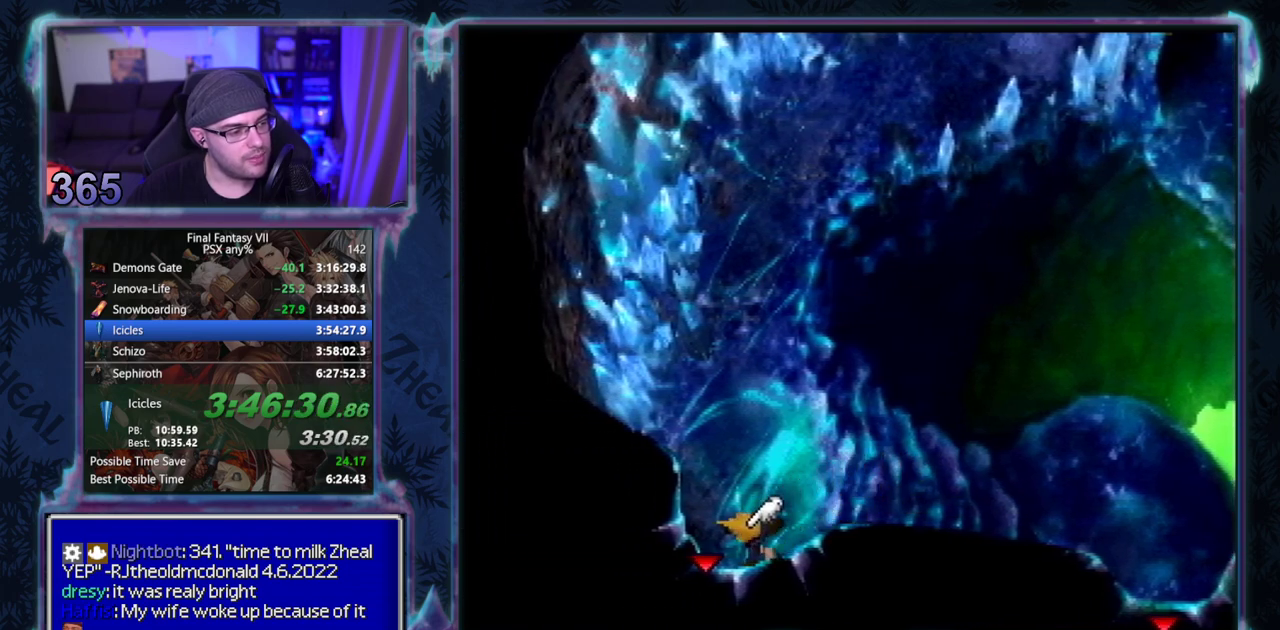
{"buttons": ["CROSS", "DPAD_DOWN", "DPAD_LEFT"], "left_stick": "center", "events": [[200, "CROSS", "down"]]}
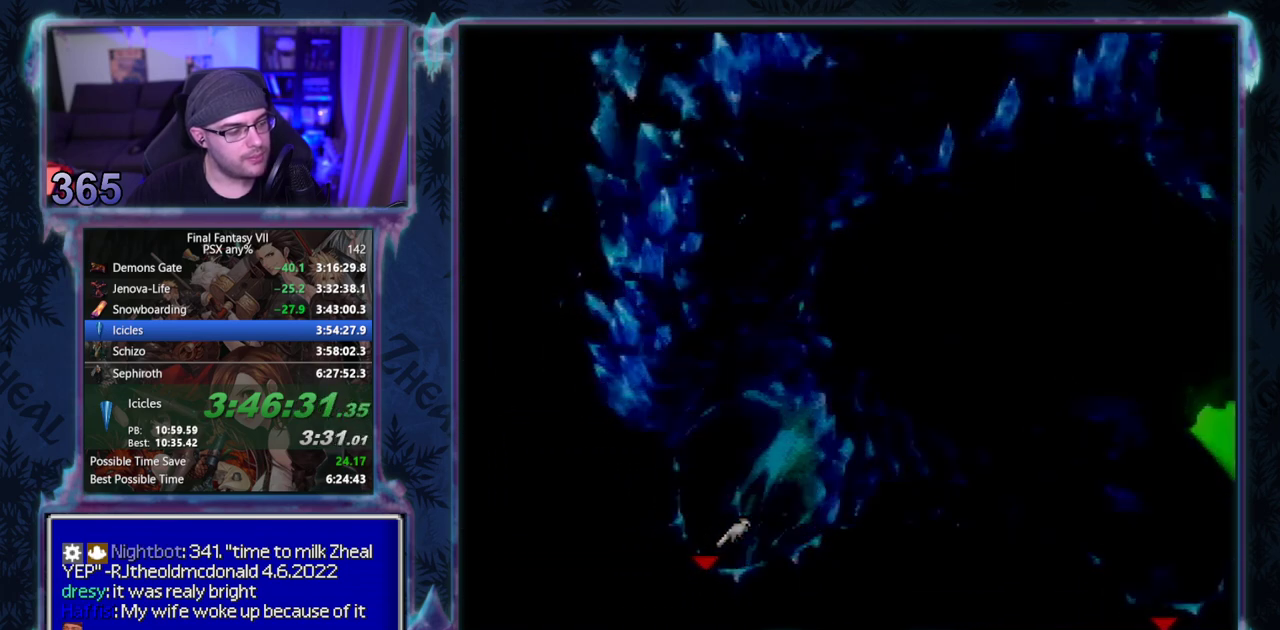
{"buttons": ["CROSS", "DPAD_DOWN", "DPAD_RIGHT"], "left_stick": "center", "events": [[100, "DPAD_LEFT", "up"], [133, "DPAD_RIGHT", "down"]]}
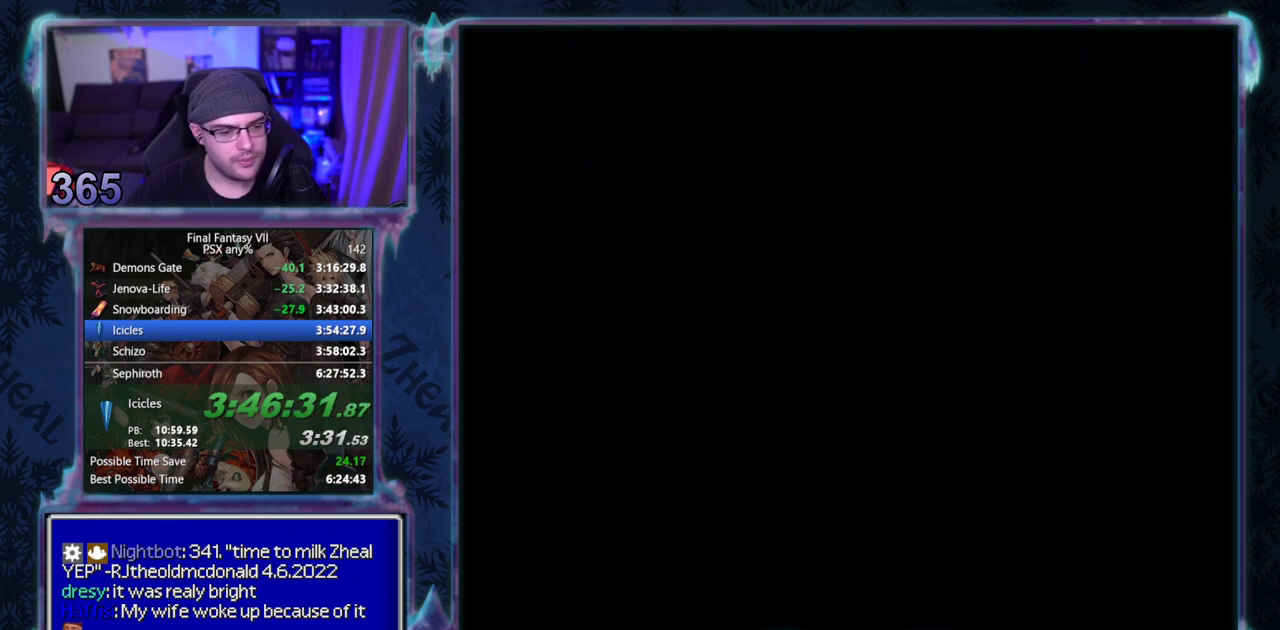
{"buttons": ["CROSS", "DPAD_DOWN", "DPAD_RIGHT"], "left_stick": "center", "events": []}
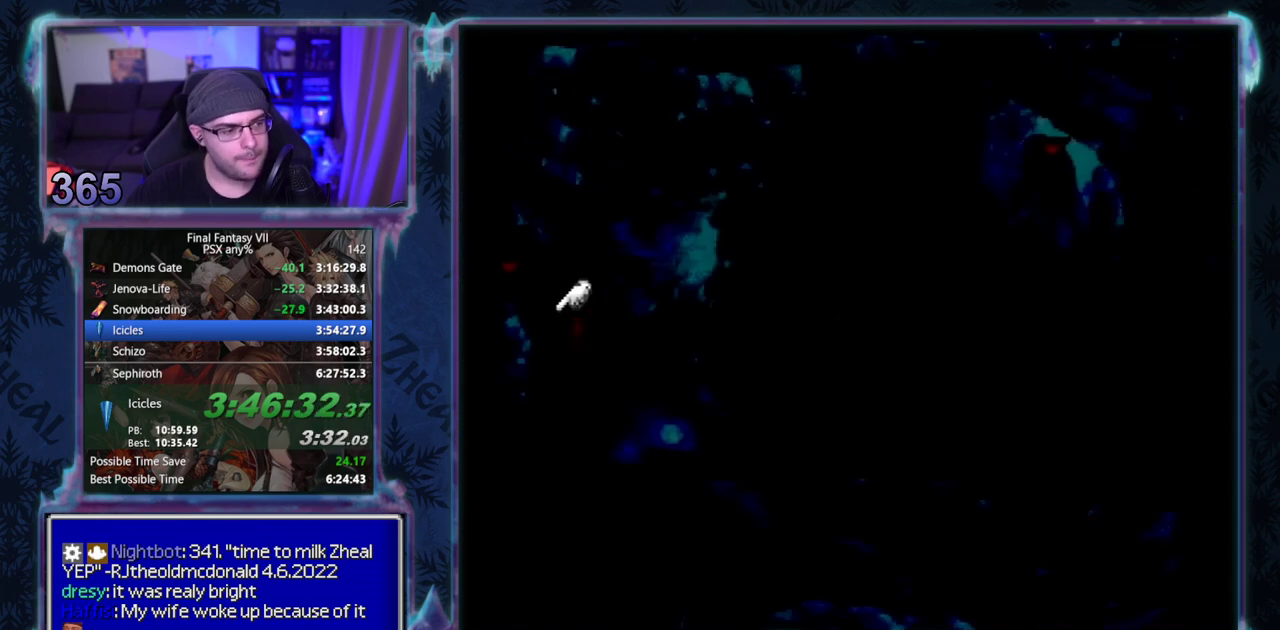
{"buttons": ["CROSS", "DPAD_DOWN", "DPAD_RIGHT"], "left_stick": "center", "events": []}
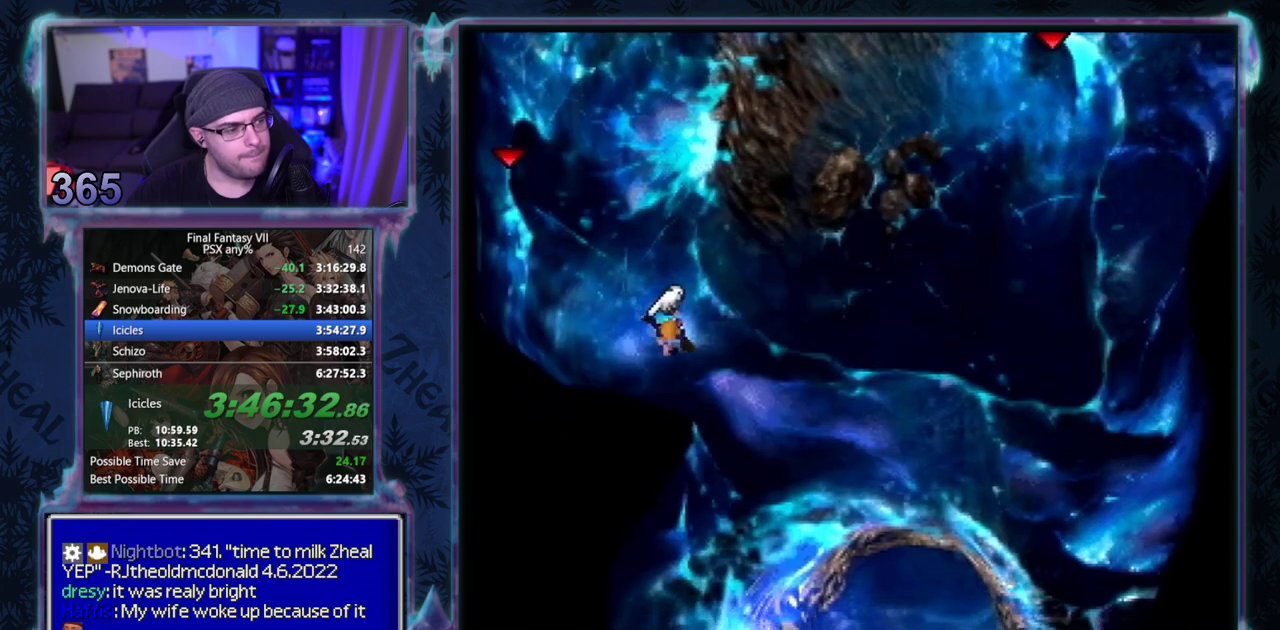
{"buttons": ["CROSS", "DPAD_RIGHT"], "left_stick": "center", "events": [[83, "DPAD_DOWN", "up"]]}
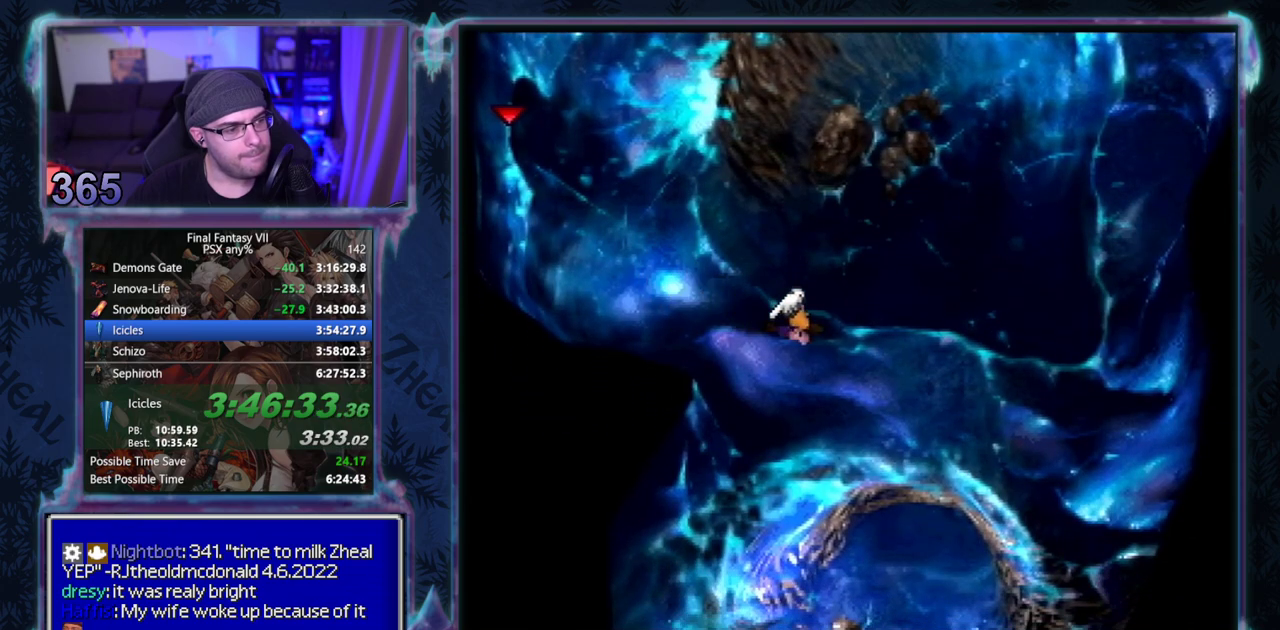
{"buttons": ["CROSS", "DPAD_RIGHT"], "left_stick": "center", "events": []}
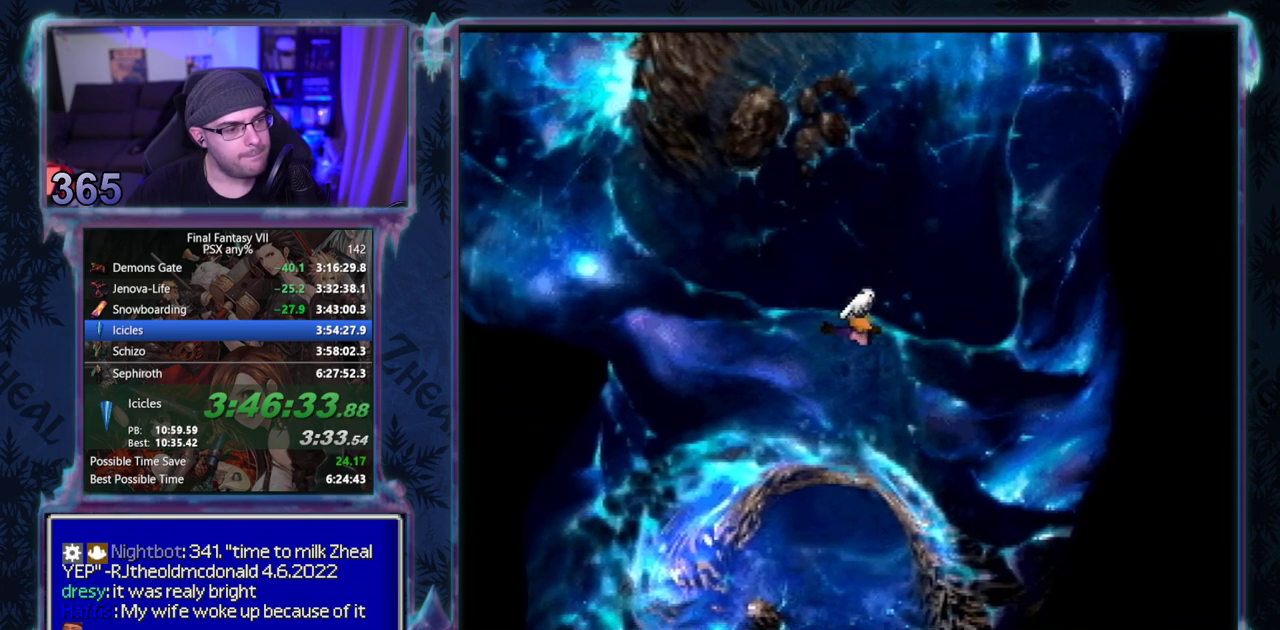
{"buttons": ["CROSS", "DPAD_RIGHT"], "left_stick": "center", "events": [[267, "DPAD_DOWN", "down"], [417, "DPAD_DOWN", "up"]]}
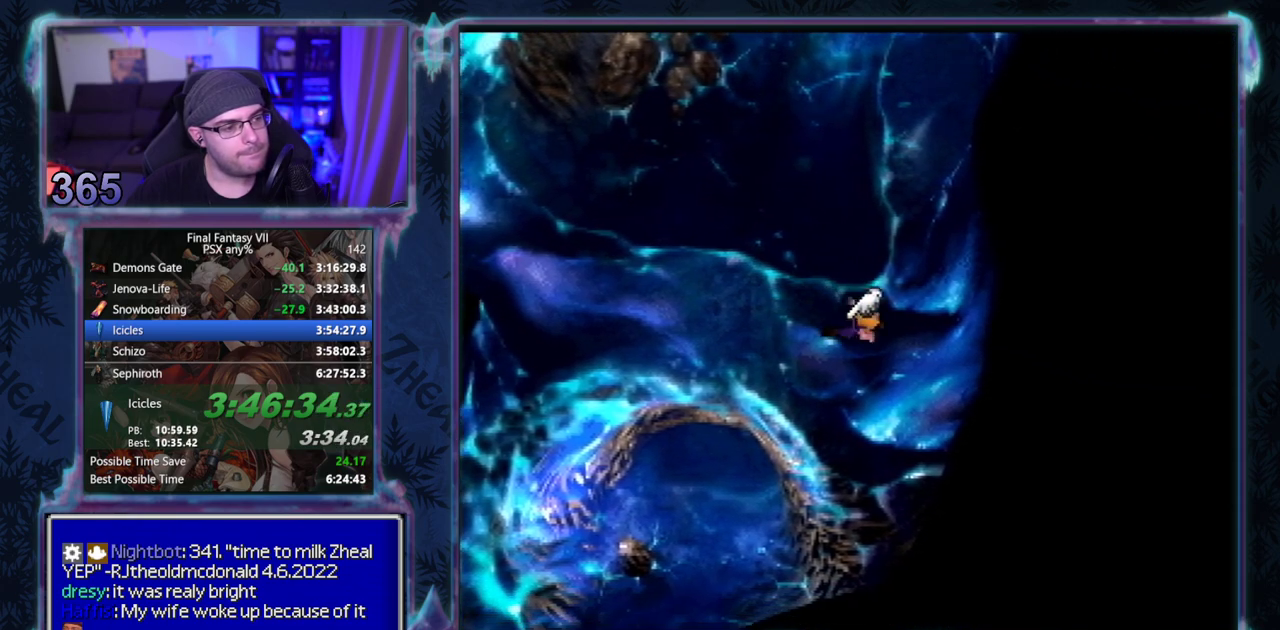
{"buttons": ["CROSS", "DPAD_RIGHT"], "left_stick": "center", "events": []}
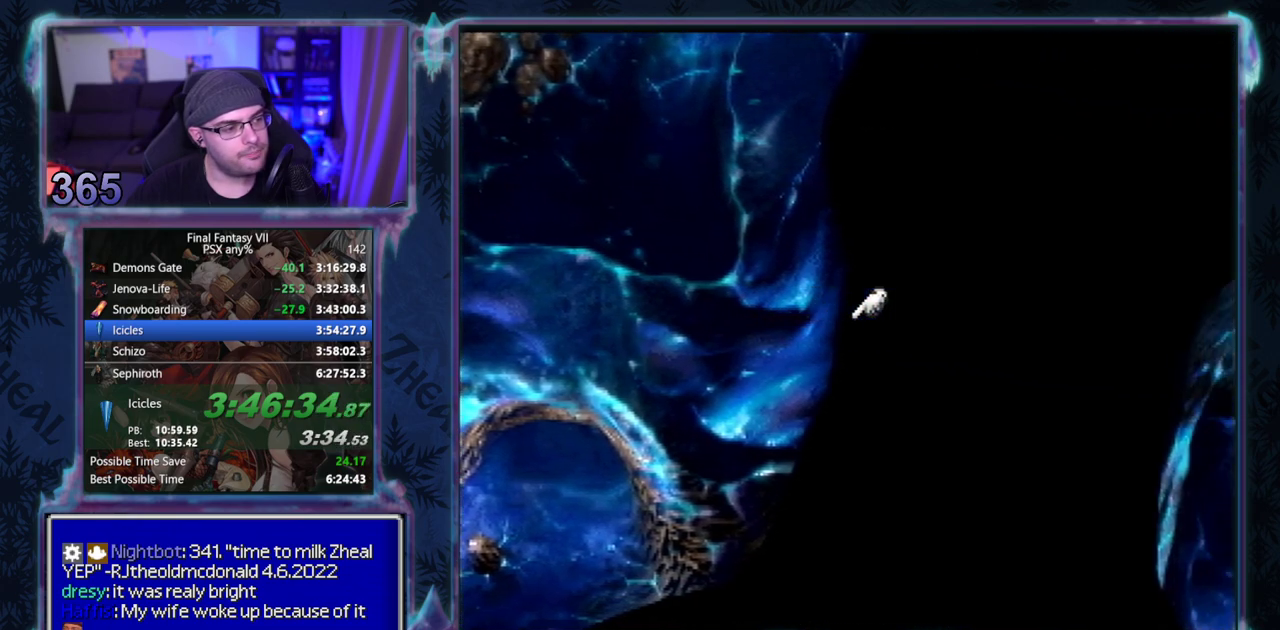
{"buttons": ["CROSS", "DPAD_DOWN", "DPAD_RIGHT"], "left_stick": "center", "events": [[233, "DPAD_DOWN", "down"]]}
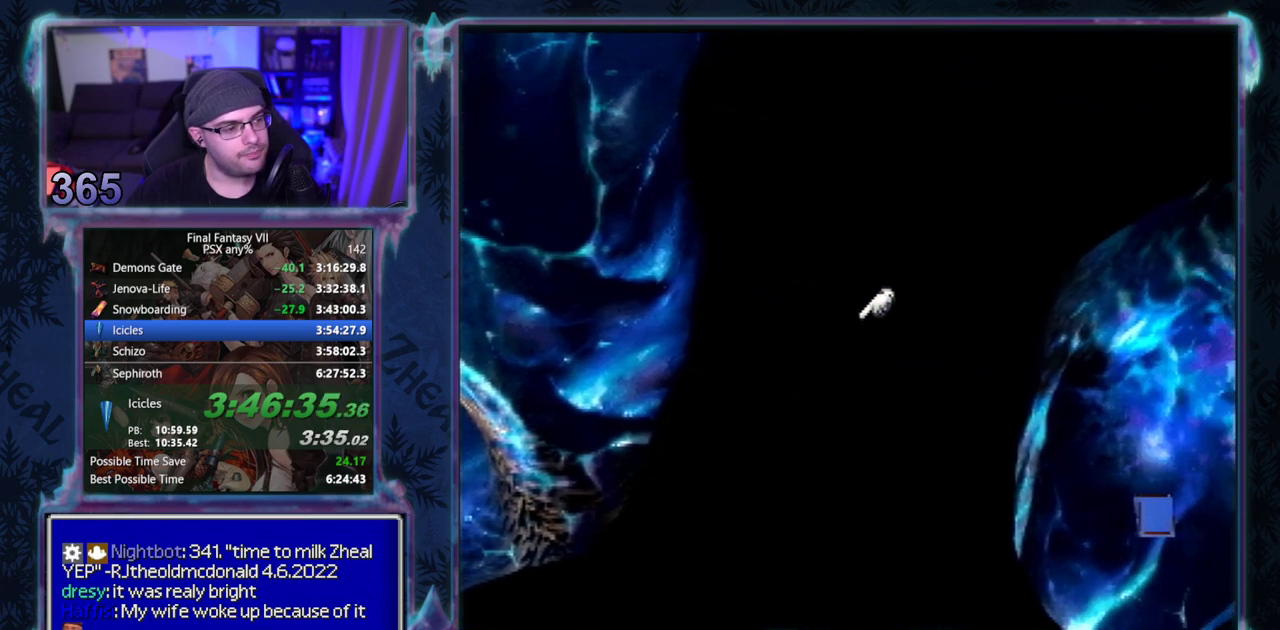
{"buttons": ["CROSS", "DPAD_DOWN", "DPAD_RIGHT"], "left_stick": "center", "events": []}
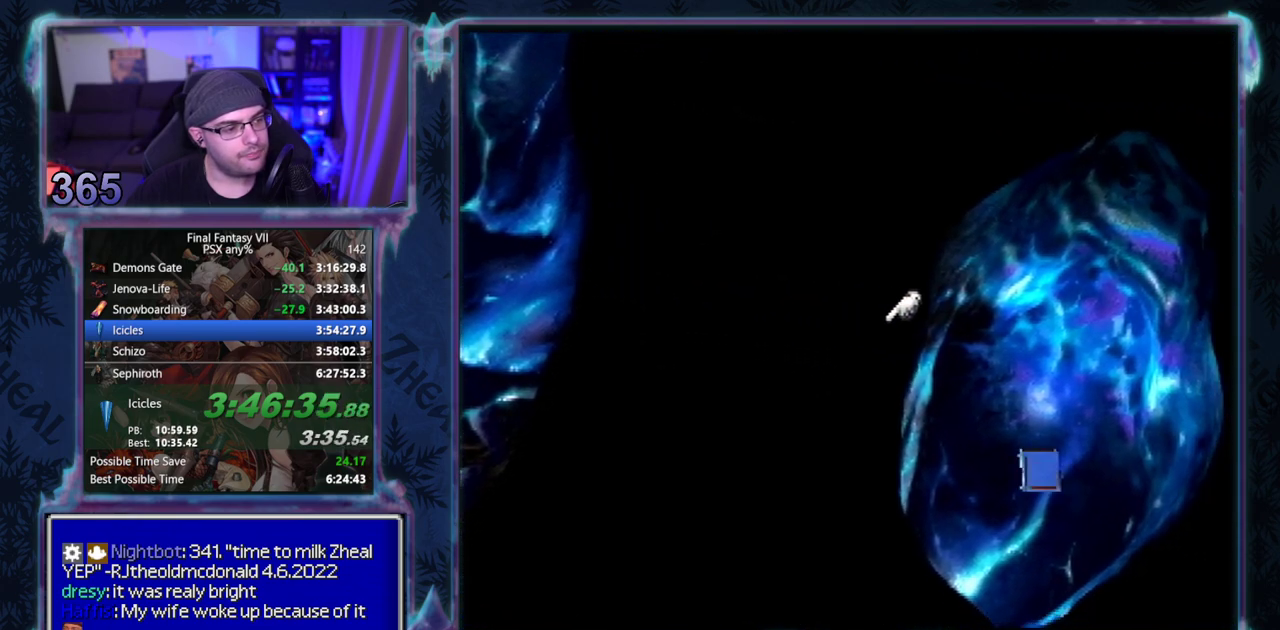
{"buttons": ["CROSS"], "left_stick": "center", "events": [[383, "DPAD_DOWN", "up"], [433, "DPAD_RIGHT", "up"]]}
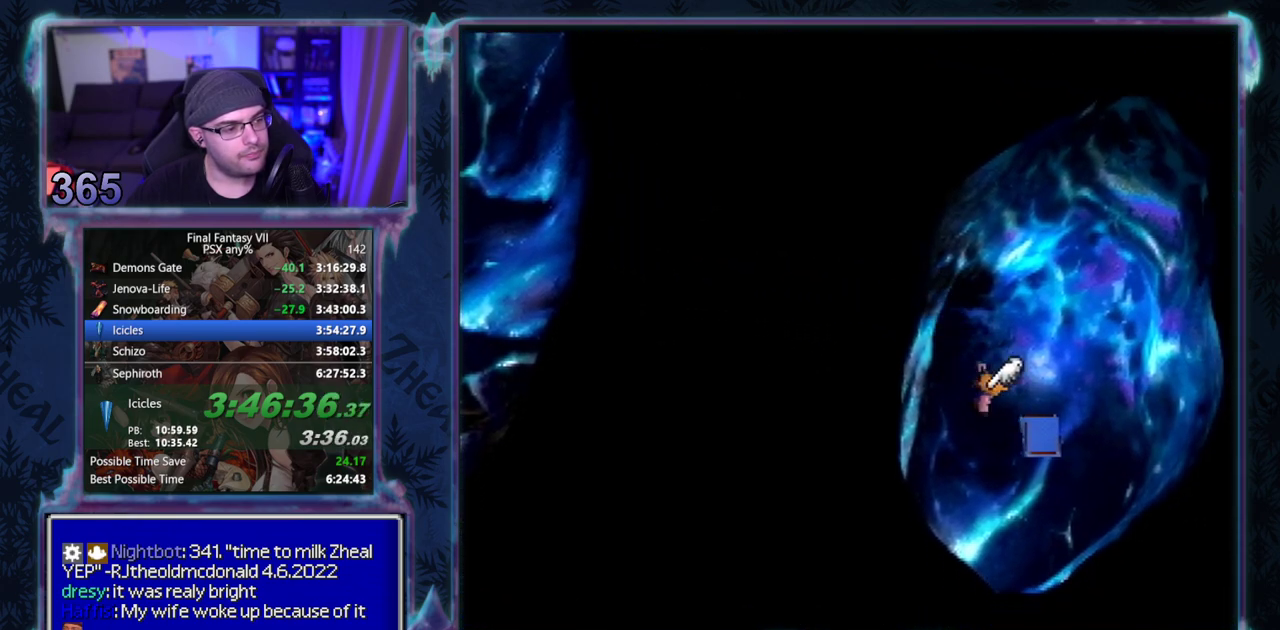
{"buttons": [], "left_stick": "center", "events": [[333, "CROSS", "up"]]}